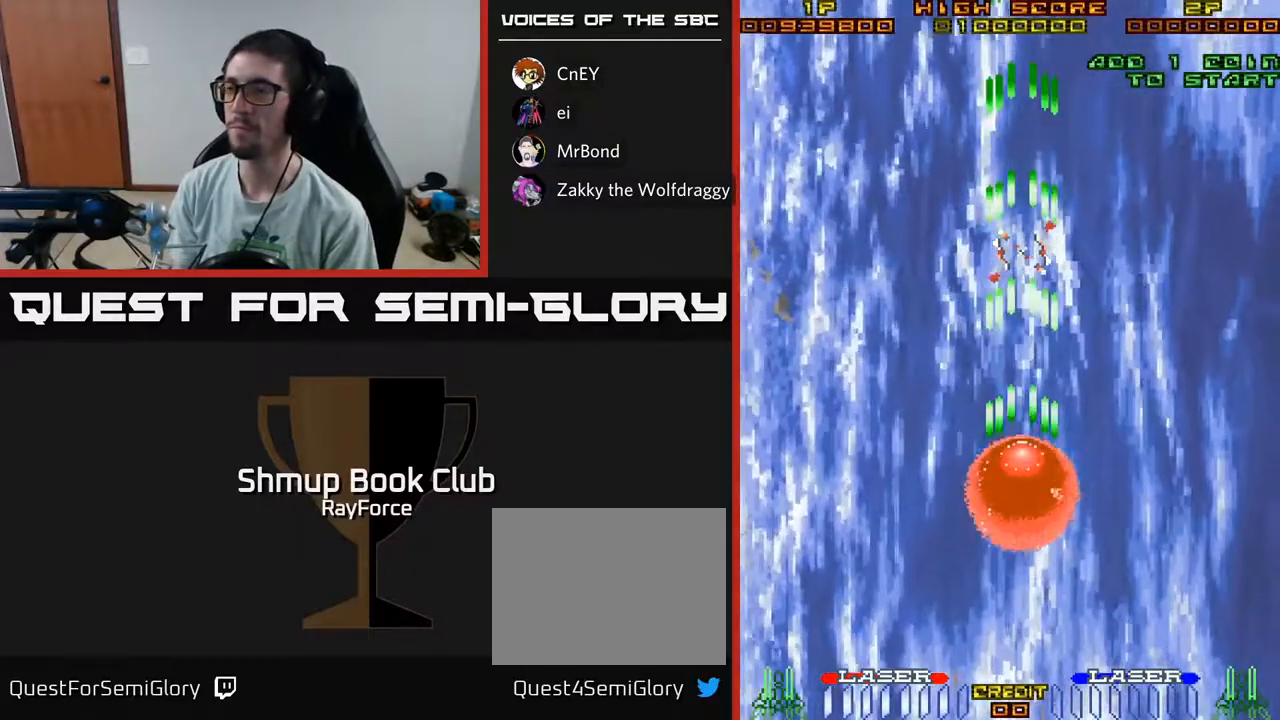
Gameplay with a controller (Xbox layout); each line is a JSON object with the inputs held at the frame after it. "events" lists button and stick changes between this image and that frame as [ms after this image, input, new state], when the widget could be followed in between. Not read: GUIDE.
{"buttons": ["A"], "left_stick": "center", "right_stick": "center", "events": []}
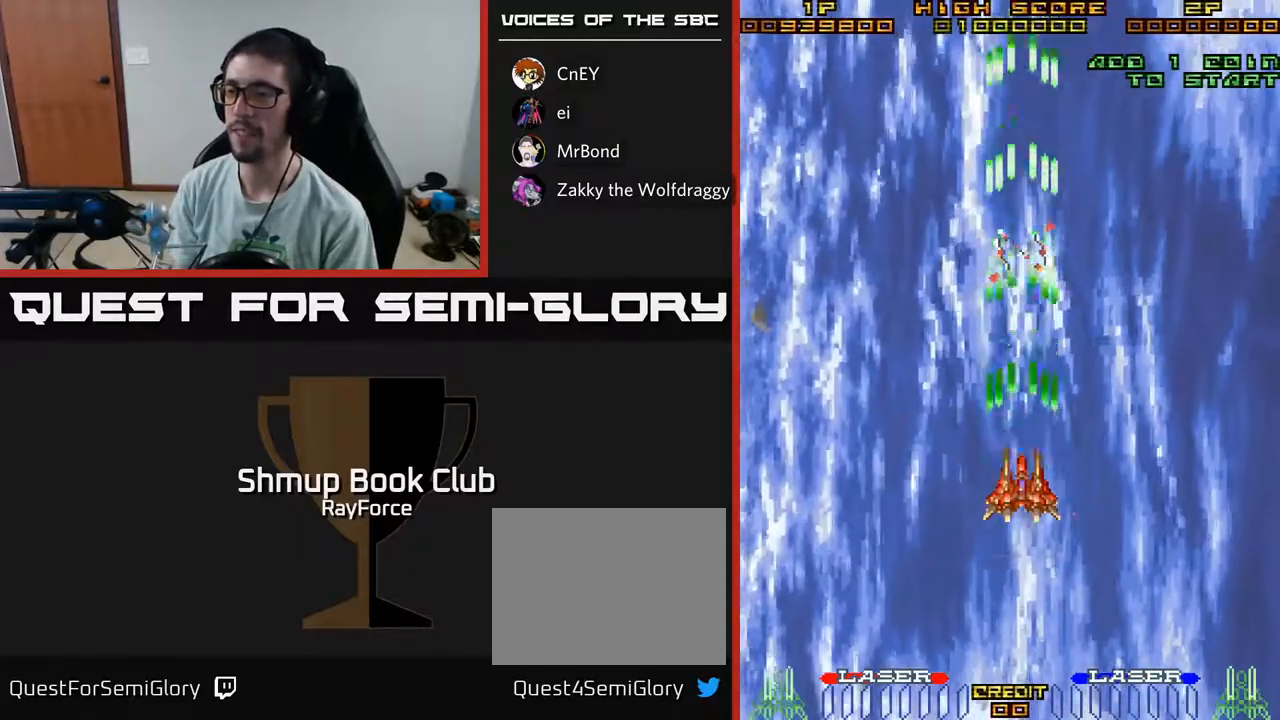
{"buttons": ["A"], "left_stick": "center", "right_stick": "center", "events": []}
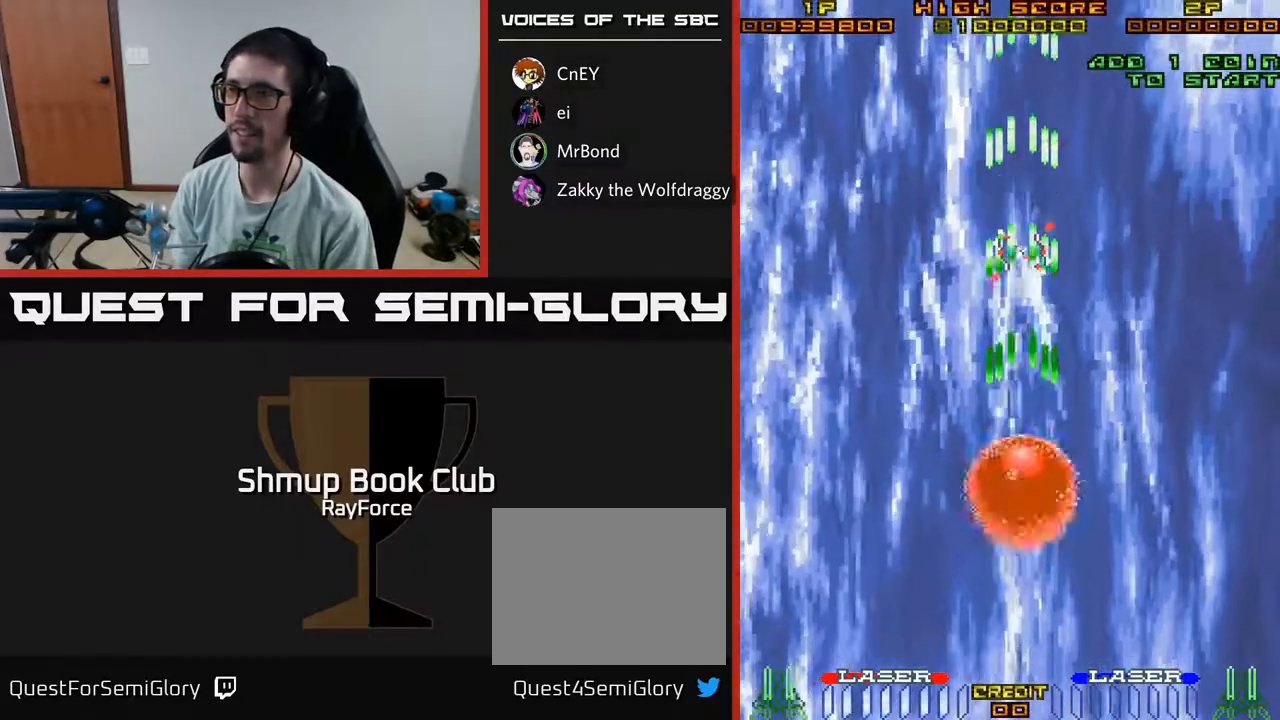
{"buttons": ["A"], "left_stick": "center", "right_stick": "center", "events": []}
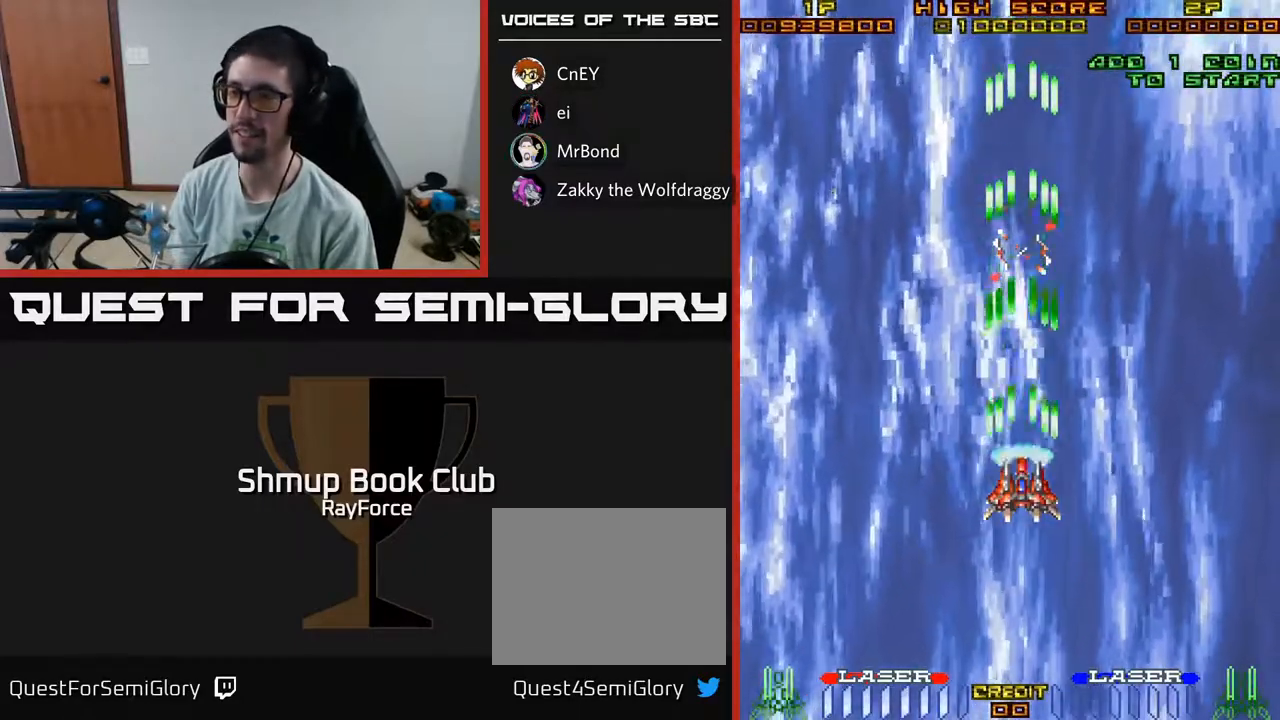
{"buttons": ["A"], "left_stick": "center", "right_stick": "center", "events": []}
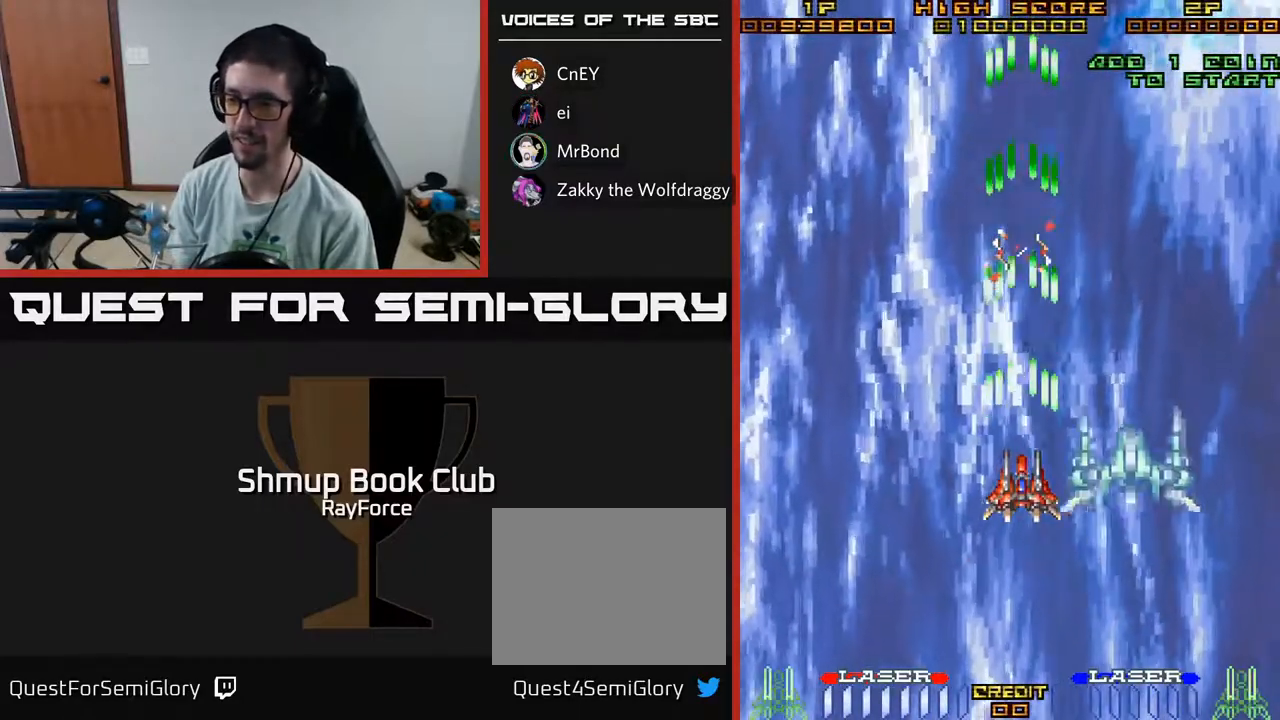
{"buttons": ["A"], "left_stick": "center", "right_stick": "center", "events": []}
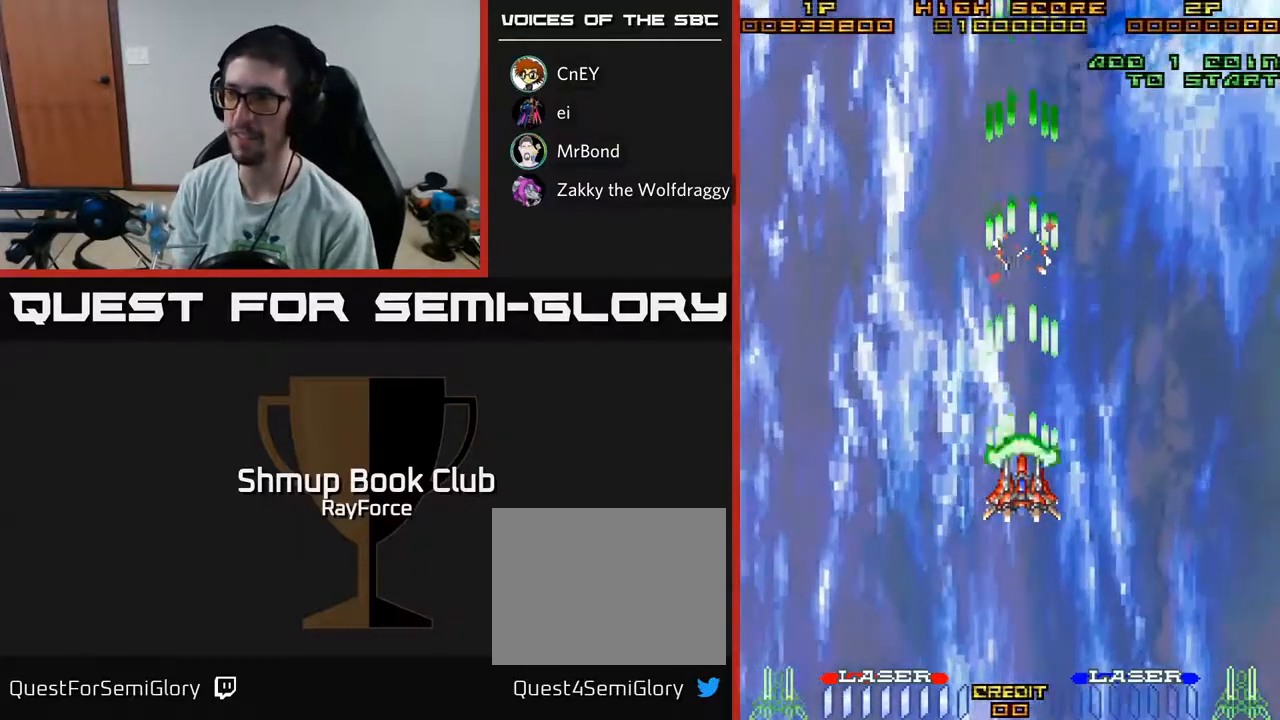
{"buttons": ["A", "DPAD_LEFT"], "left_stick": "center", "right_stick": "center", "events": [[417, "DPAD_LEFT", "down"]]}
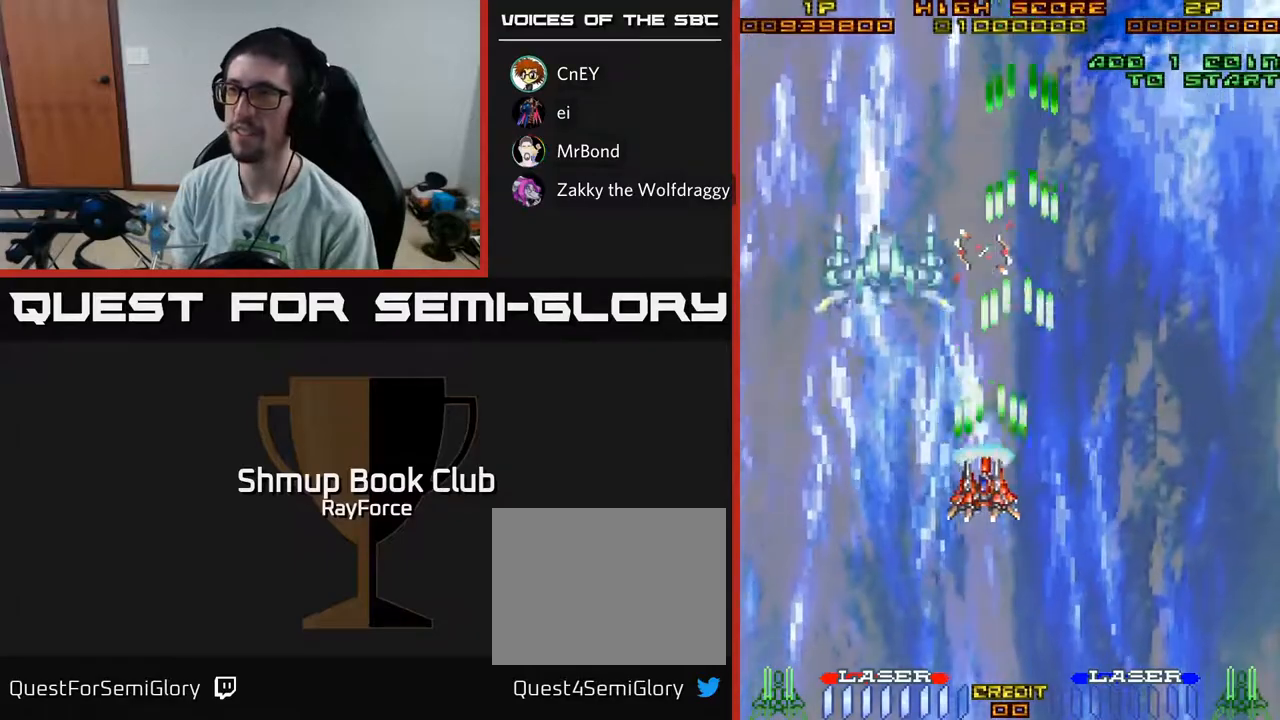
{"buttons": ["A"], "left_stick": "center", "right_stick": "center", "events": [[33, "DPAD_LEFT", "up"]]}
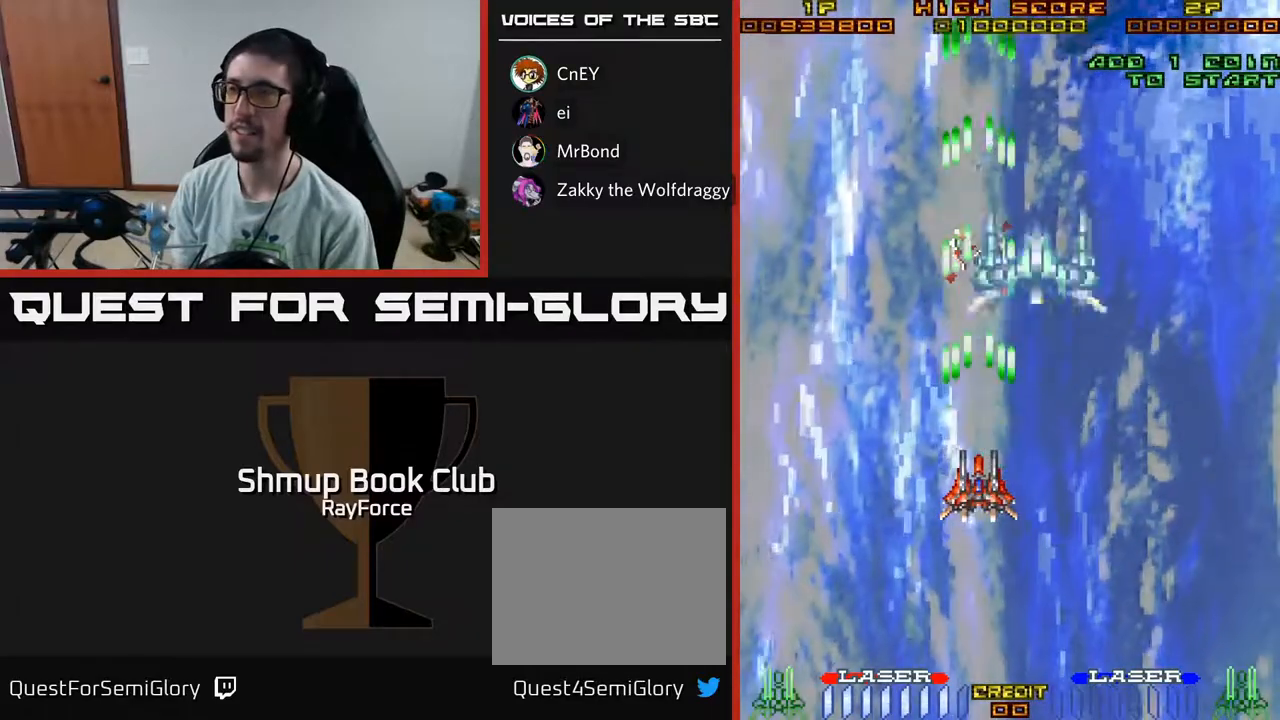
{"buttons": ["A"], "left_stick": "center", "right_stick": "center", "events": []}
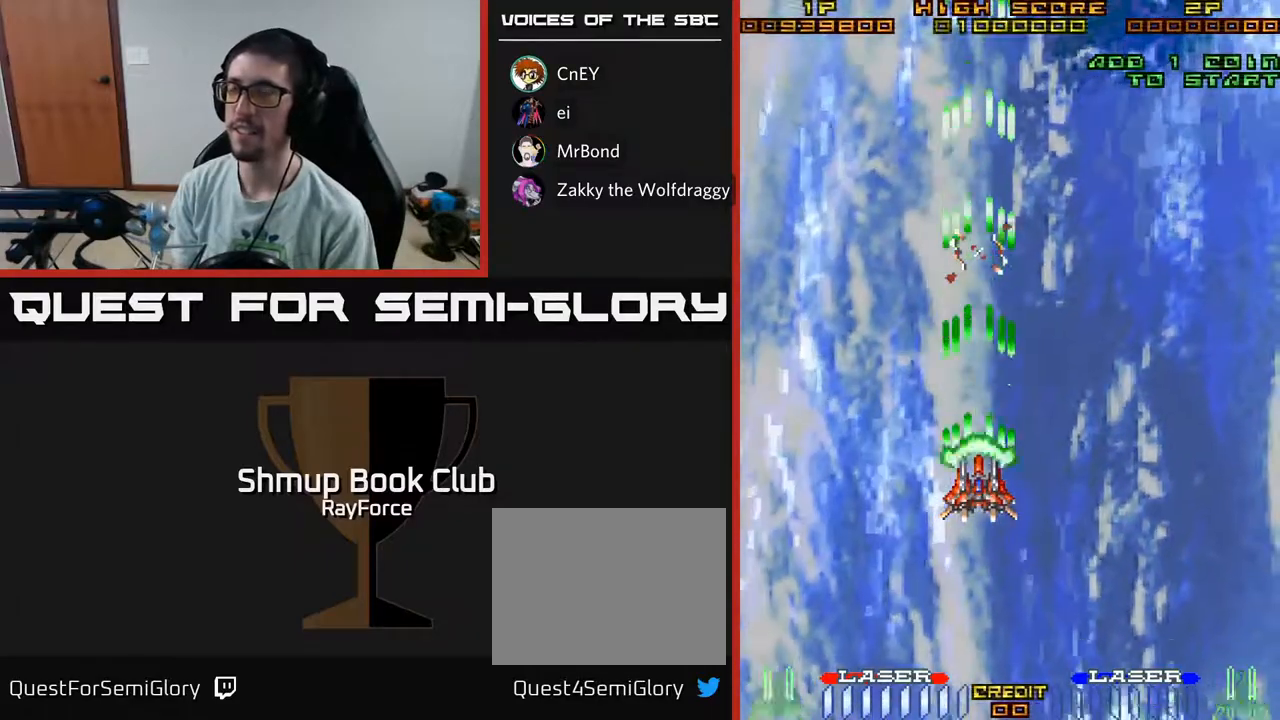
{"buttons": ["A"], "left_stick": "center", "right_stick": "center", "events": []}
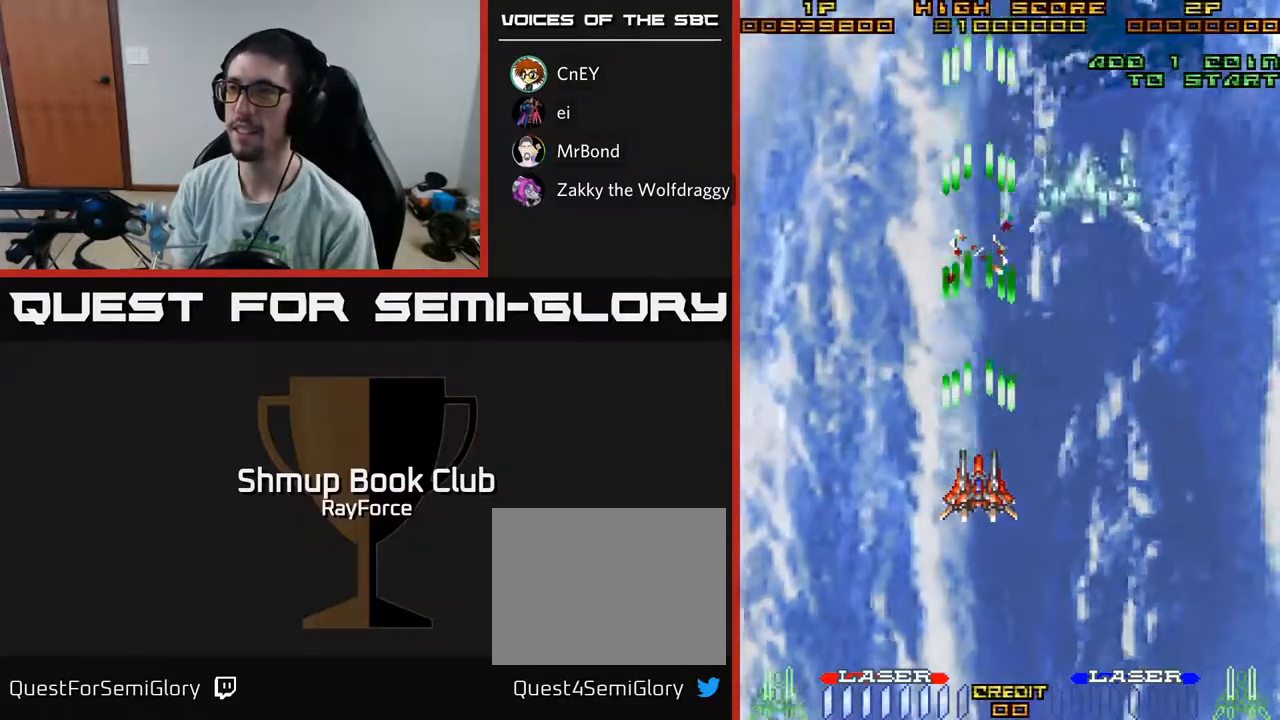
{"buttons": ["A"], "left_stick": "center", "right_stick": "center", "events": [[150, "DPAD_RIGHT", "down"], [167, "DPAD_DOWN", "down"], [317, "DPAD_RIGHT", "up"], [350, "DPAD_DOWN", "up"]]}
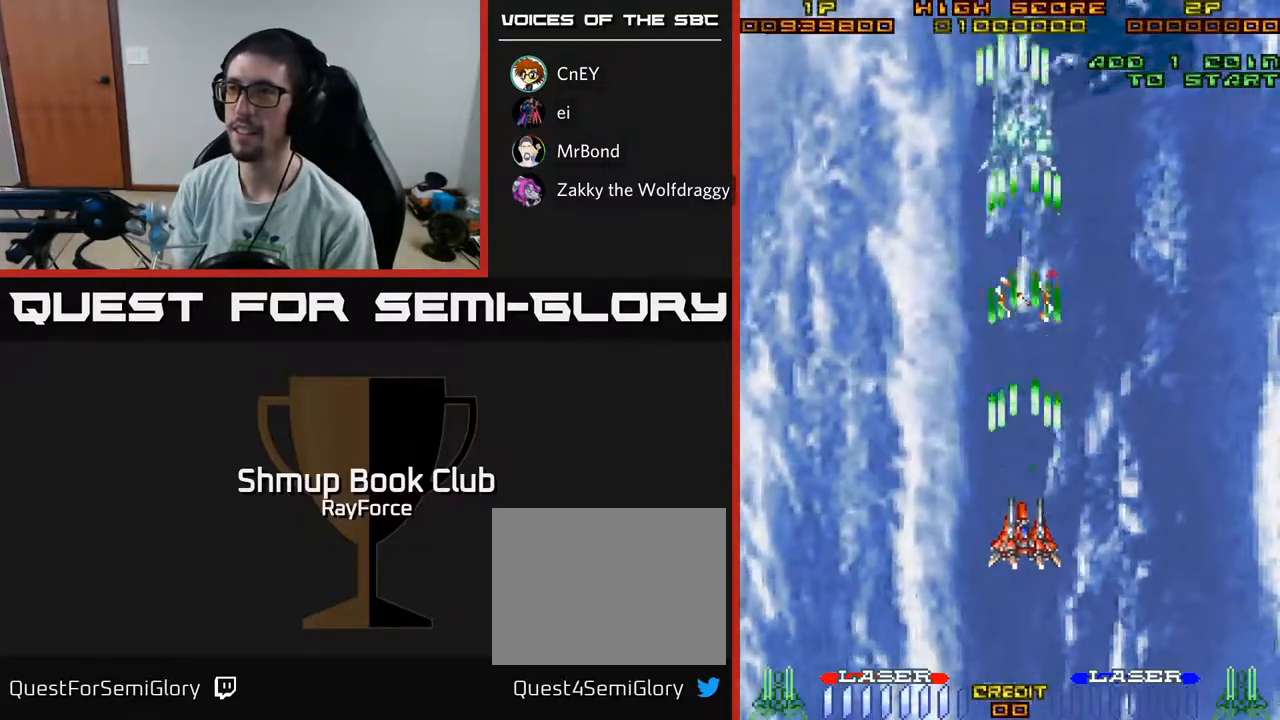
{"buttons": ["A"], "left_stick": "center", "right_stick": "center", "events": [[183, "DPAD_LEFT", "down"], [350, "DPAD_LEFT", "up"]]}
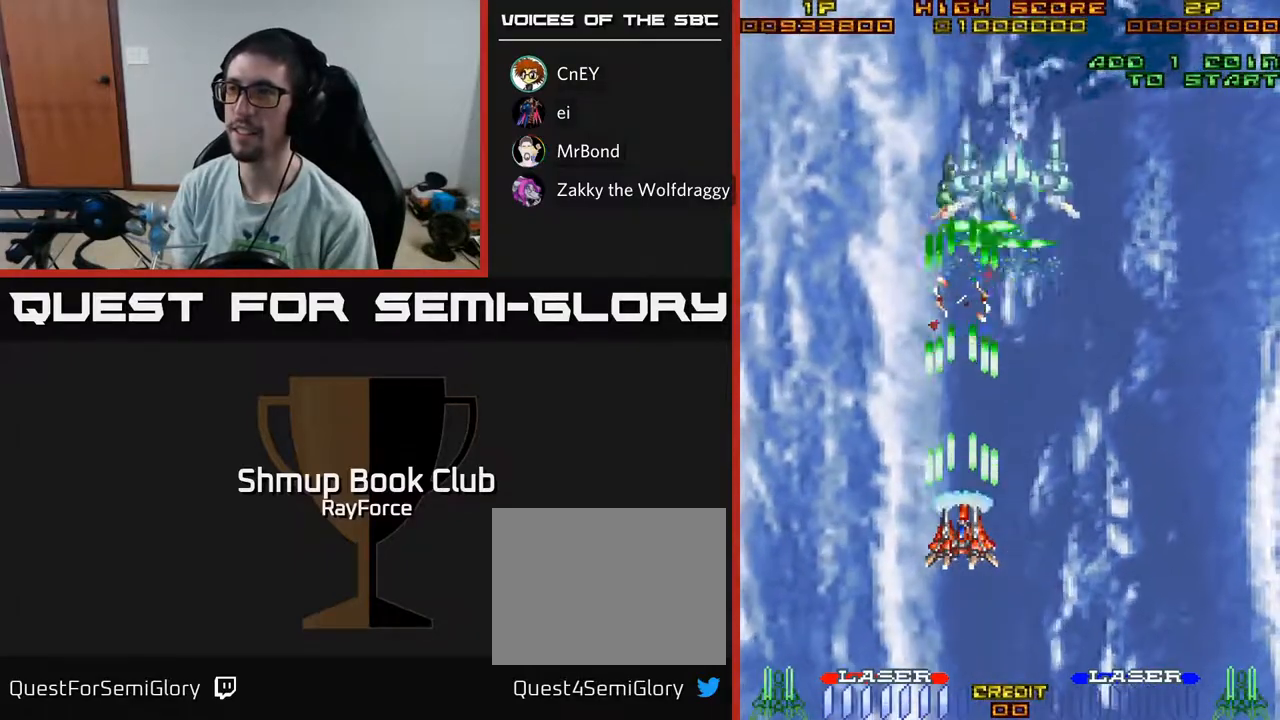
{"buttons": ["A", "DPAD_UP"], "left_stick": "center", "right_stick": "center", "events": [[200, "DPAD_RIGHT", "down"], [500, "DPAD_RIGHT", "up"], [500, "DPAD_UP", "down"]]}
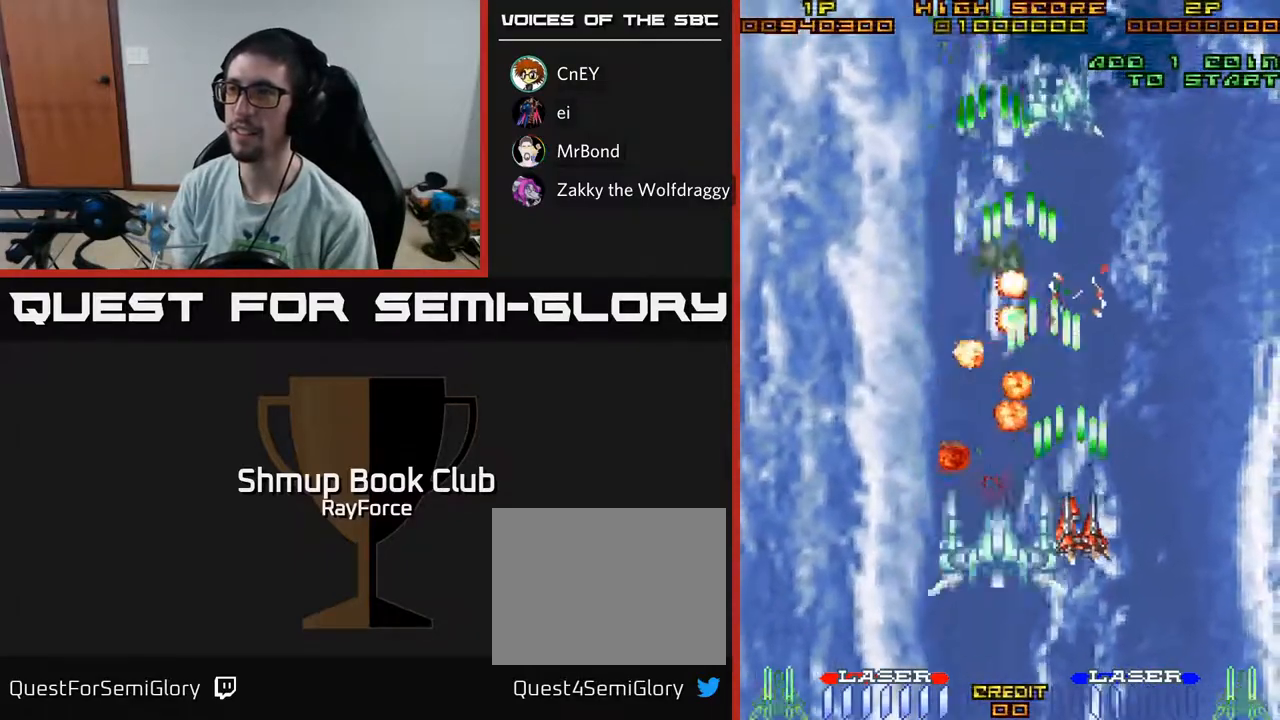
{"buttons": ["A", "DPAD_DOWN"], "left_stick": "center", "right_stick": "center", "events": [[217, "DPAD_UP", "up"], [350, "DPAD_RIGHT", "down"], [367, "DPAD_DOWN", "down"], [417, "DPAD_RIGHT", "up"]]}
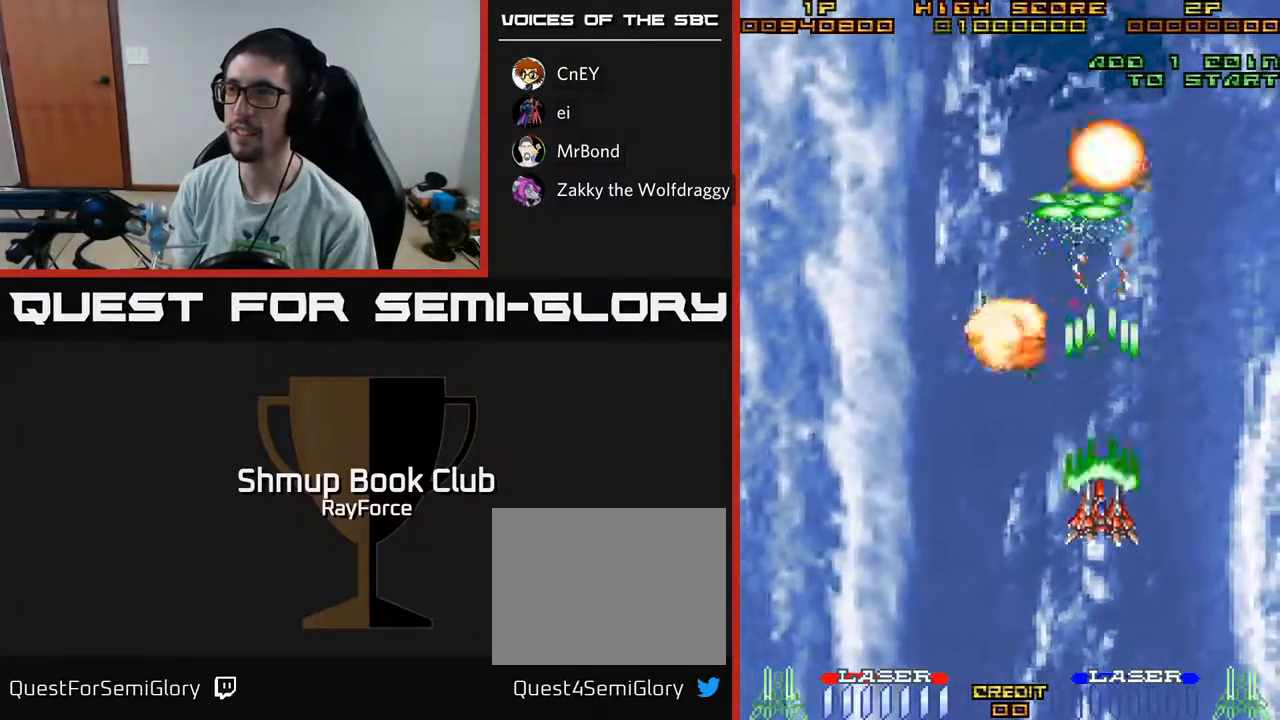
{"buttons": ["A", "DPAD_LEFT"], "left_stick": "center", "right_stick": "center", "events": [[167, "DPAD_DOWN", "up"], [217, "DPAD_LEFT", "down"]]}
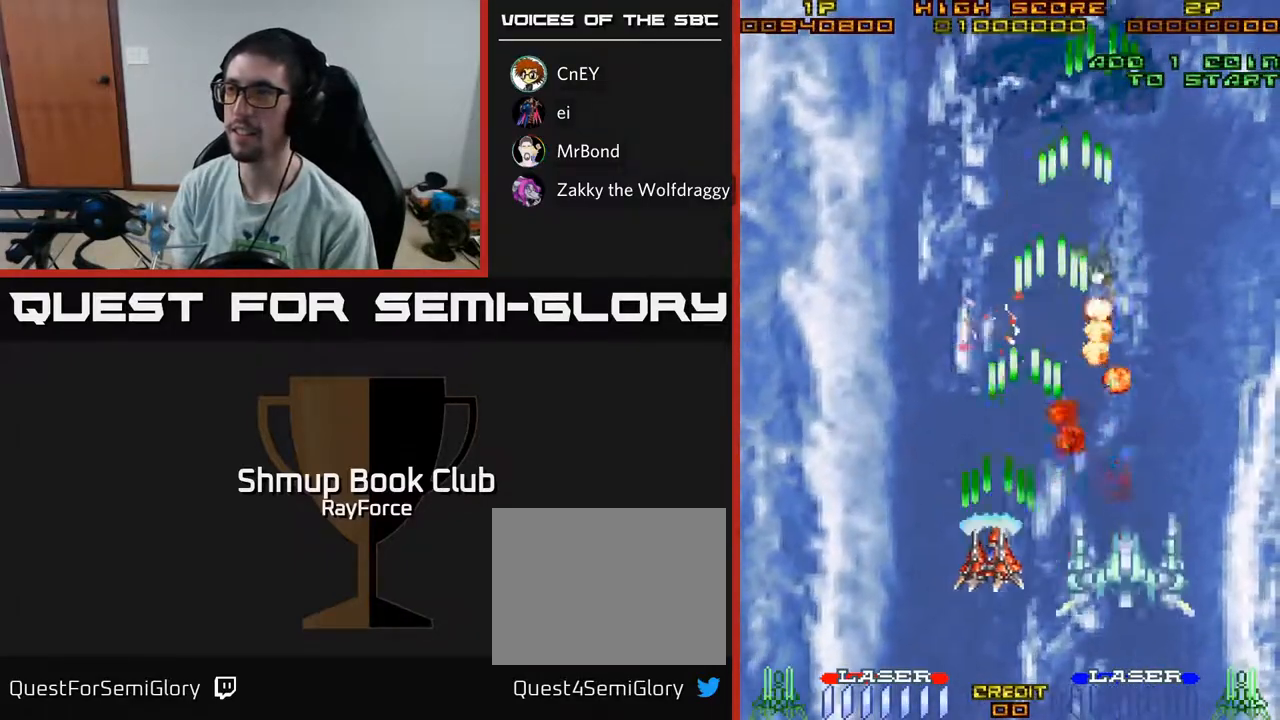
{"buttons": ["A", "DPAD_UP"], "left_stick": "center", "right_stick": "center", "events": [[33, "DPAD_LEFT", "up"], [250, "DPAD_RIGHT", "down"], [417, "DPAD_RIGHT", "up"], [467, "DPAD_UP", "down"]]}
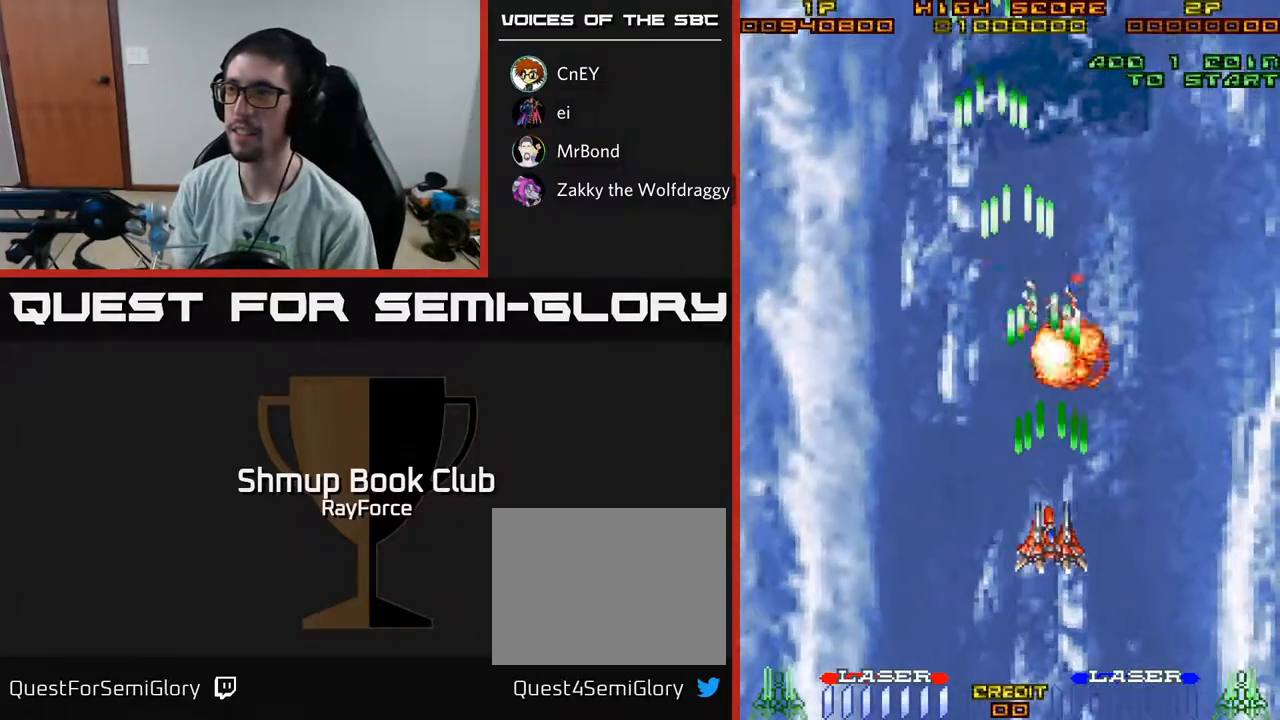
{"buttons": ["A"], "left_stick": "center", "right_stick": "center", "events": [[117, "DPAD_UP", "up"], [350, "DPAD_LEFT", "down"], [500, "DPAD_LEFT", "up"]]}
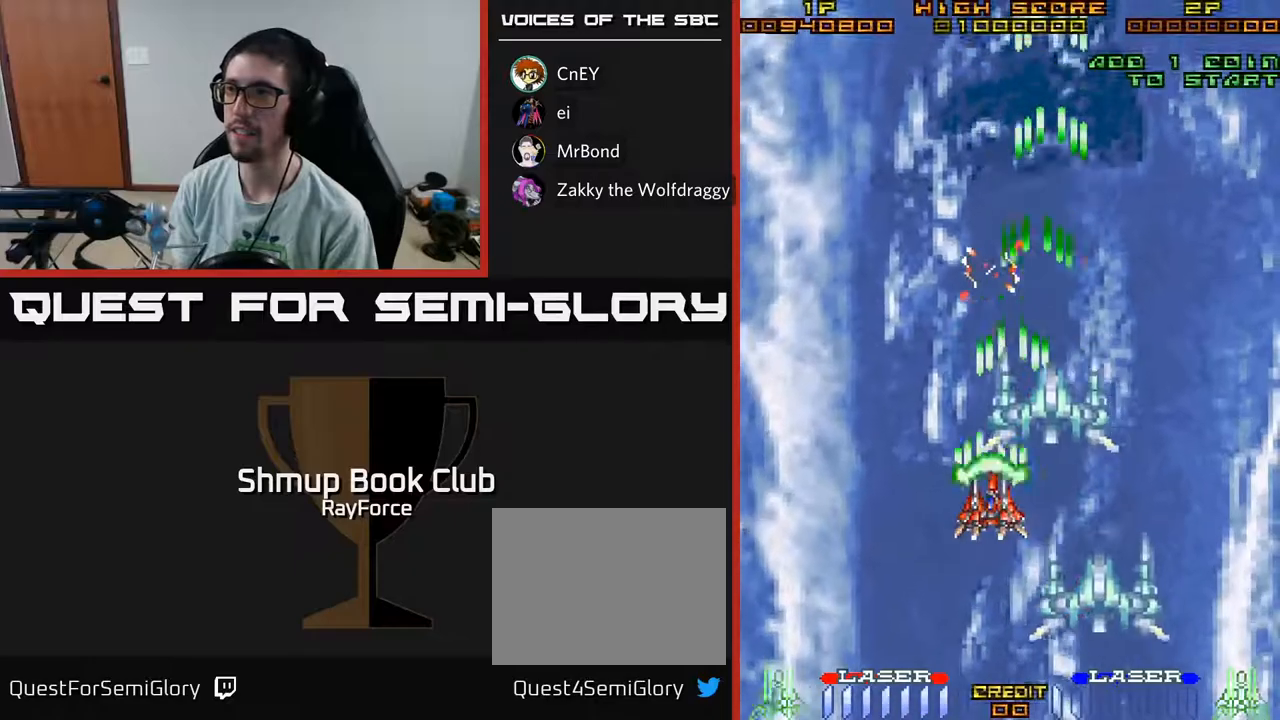
{"buttons": ["A"], "left_stick": "center", "right_stick": "center", "events": [[233, "DPAD_RIGHT", "down"], [333, "DPAD_RIGHT", "up"]]}
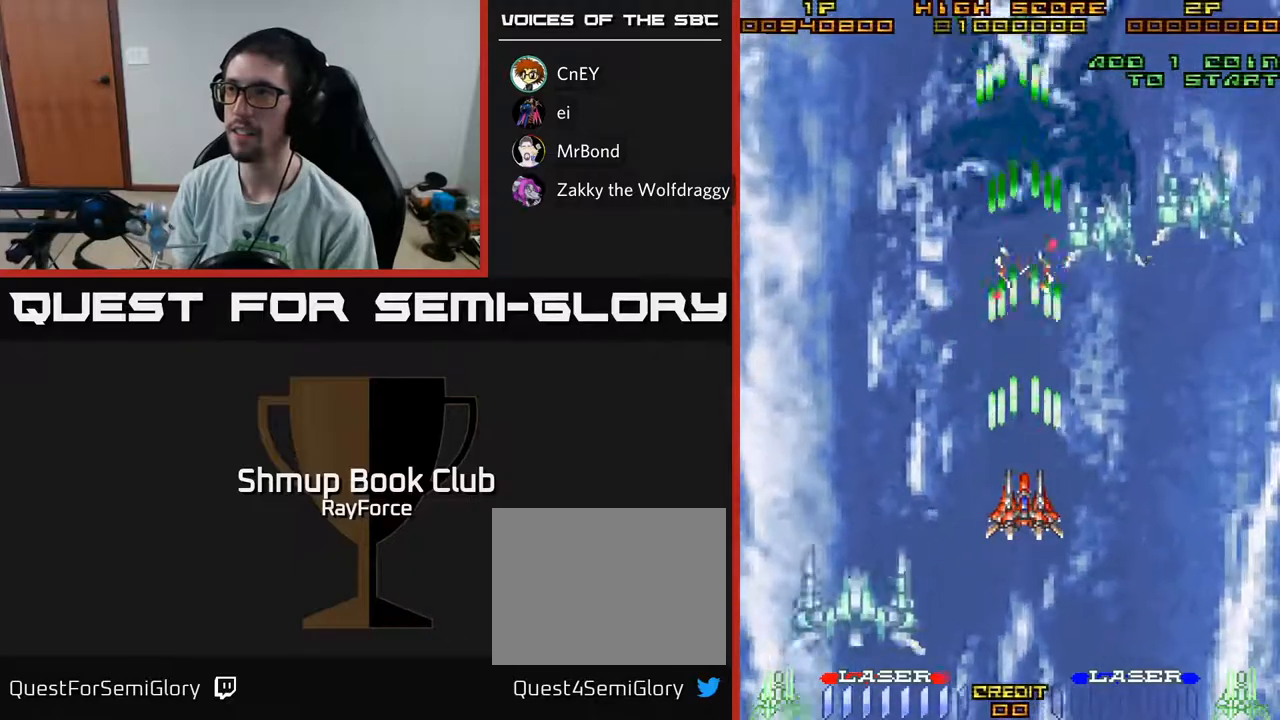
{"buttons": ["A", "DPAD_RIGHT"], "left_stick": "center", "right_stick": "center", "events": [[267, "DPAD_RIGHT", "down"]]}
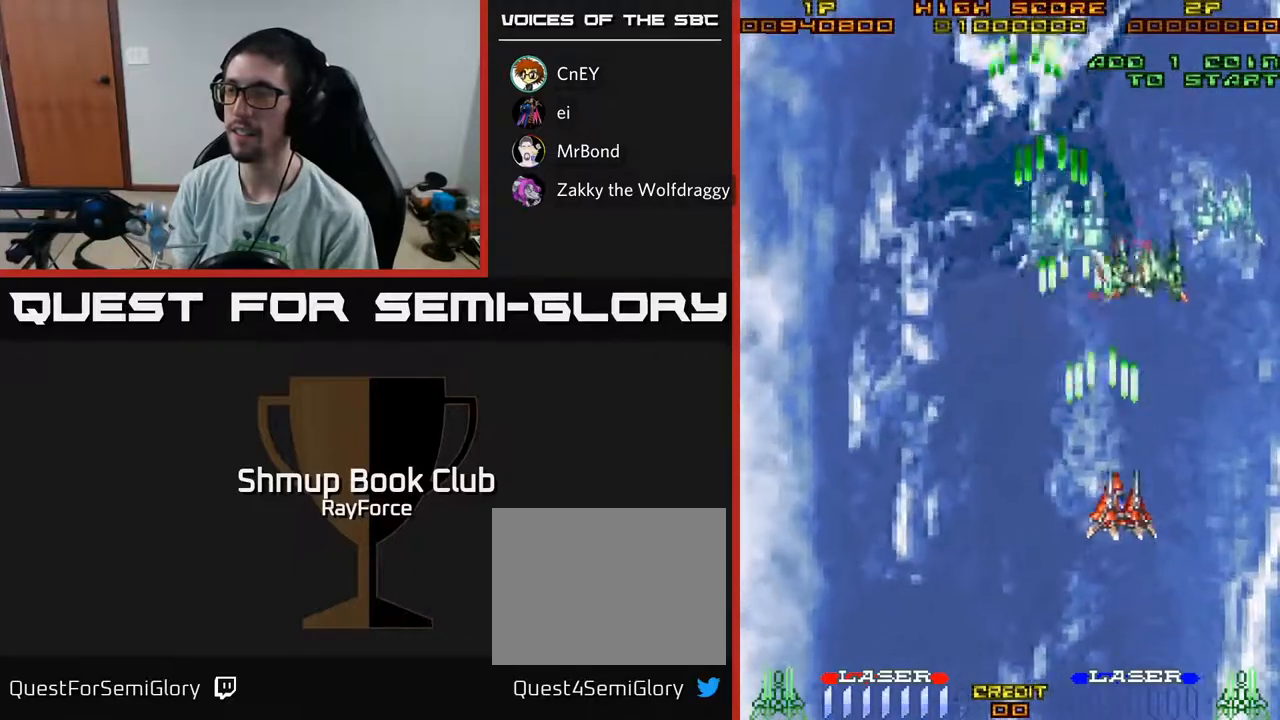
{"buttons": ["A", "DPAD_DOWN", "DPAD_RIGHT"], "left_stick": "center", "right_stick": "center", "events": [[183, "DPAD_UP", "down"], [350, "DPAD_UP", "up"], [483, "DPAD_DOWN", "down"]]}
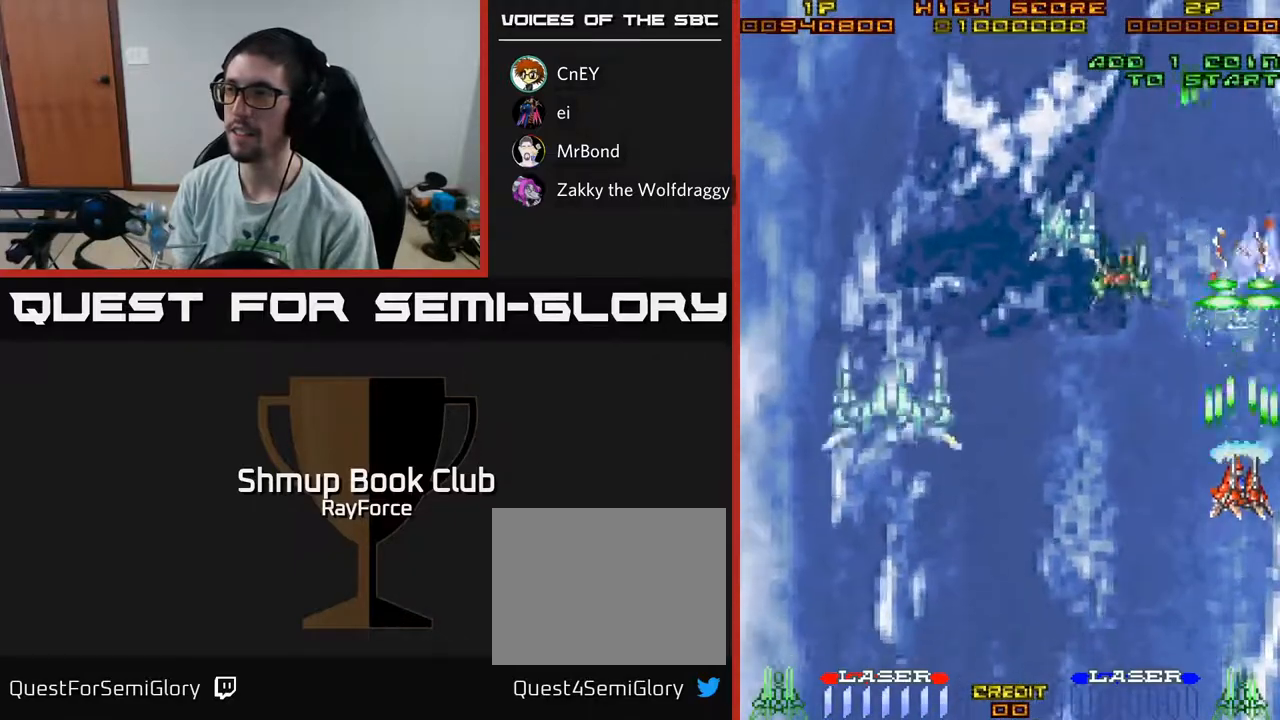
{"buttons": ["A", "DPAD_LEFT"], "left_stick": "center", "right_stick": "center", "events": [[17, "DPAD_RIGHT", "up"], [50, "DPAD_LEFT", "down"], [100, "DPAD_DOWN", "up"]]}
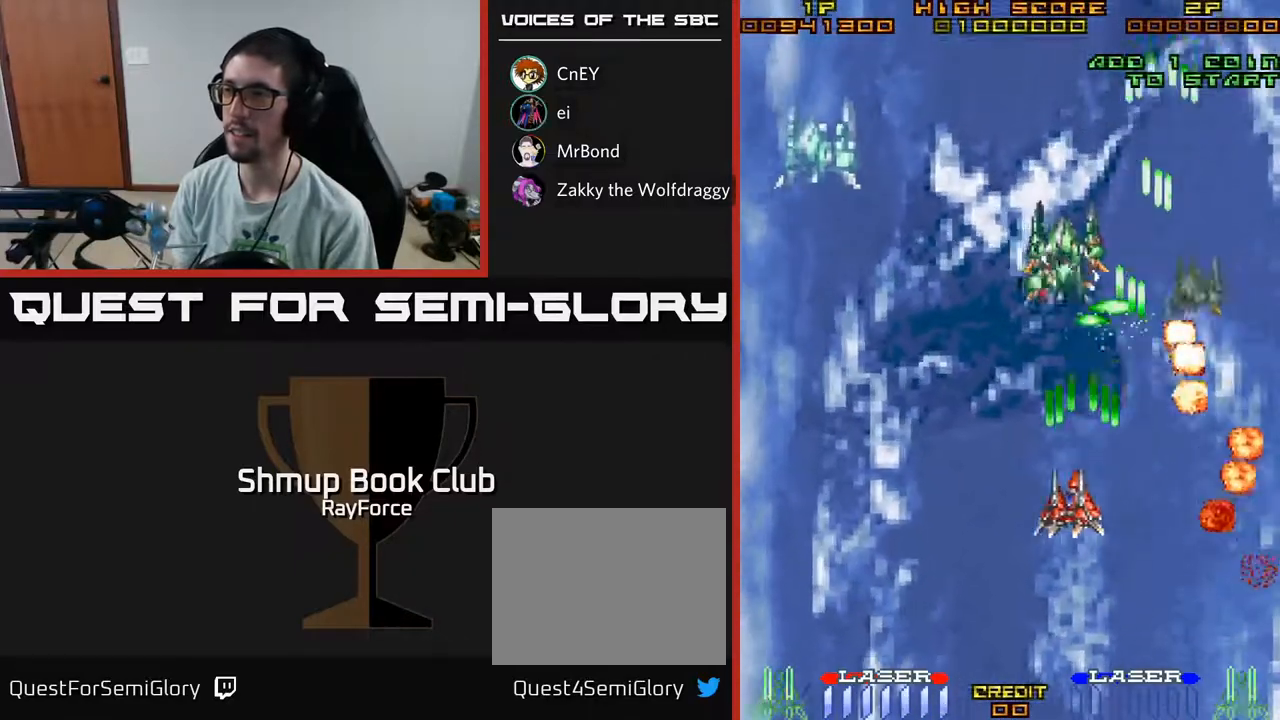
{"buttons": ["A", "DPAD_DOWN", "DPAD_RIGHT"], "left_stick": "center", "right_stick": "center", "events": [[83, "DPAD_UP", "down"], [100, "DPAD_LEFT", "up"], [133, "DPAD_RIGHT", "down"], [150, "DPAD_RIGHT", "up"], [200, "DPAD_UP", "up"], [217, "DPAD_DOWN", "down"], [300, "DPAD_LEFT", "down"], [450, "DPAD_LEFT", "up"], [483, "DPAD_RIGHT", "down"]]}
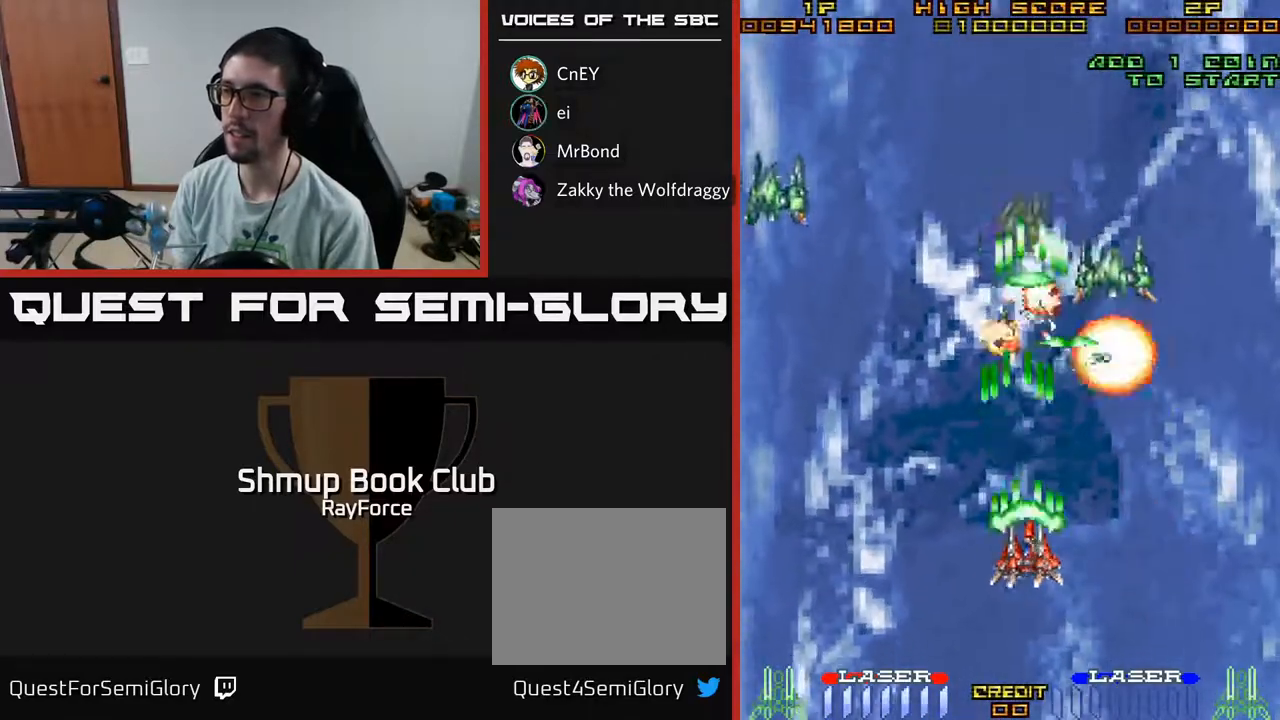
{"buttons": ["A", "DPAD_RIGHT"], "left_stick": "center", "right_stick": "center", "events": [[200, "DPAD_RIGHT", "up"], [233, "DPAD_RIGHT", "down"], [283, "DPAD_DOWN", "up"]]}
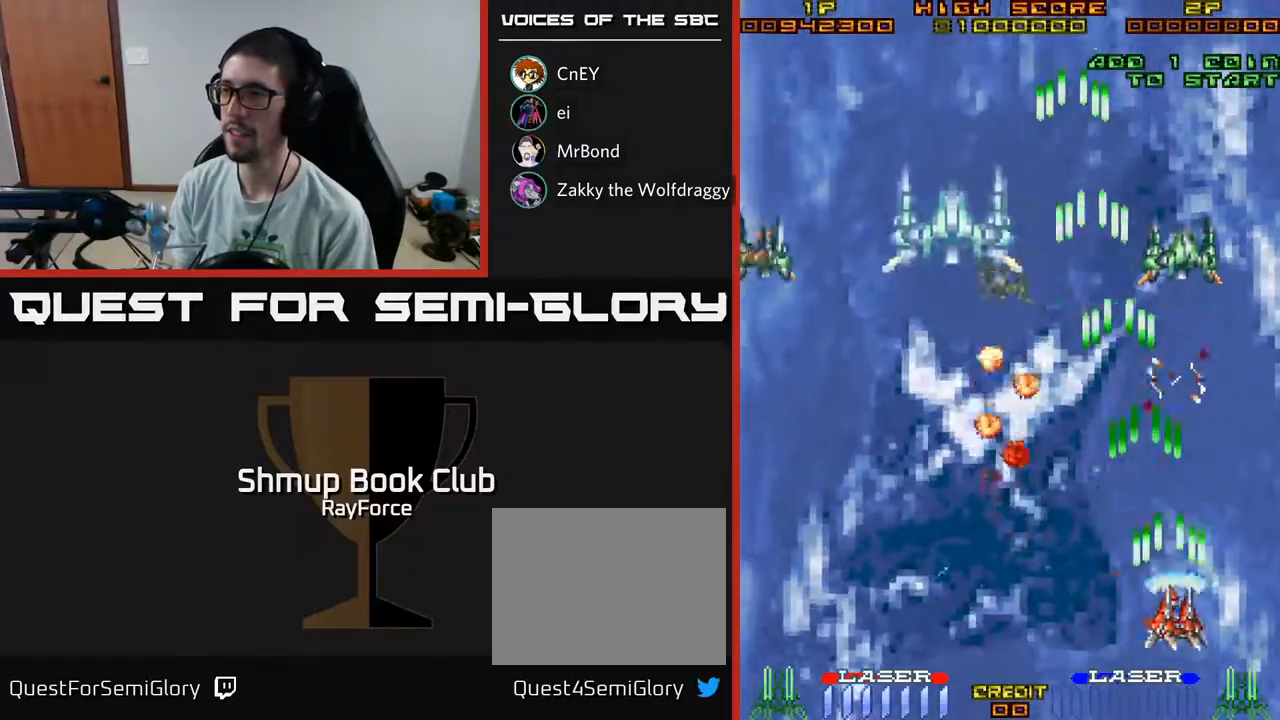
{"buttons": ["A", "DPAD_LEFT"], "left_stick": "center", "right_stick": "center", "events": [[117, "DPAD_RIGHT", "up"], [150, "DPAD_LEFT", "down"]]}
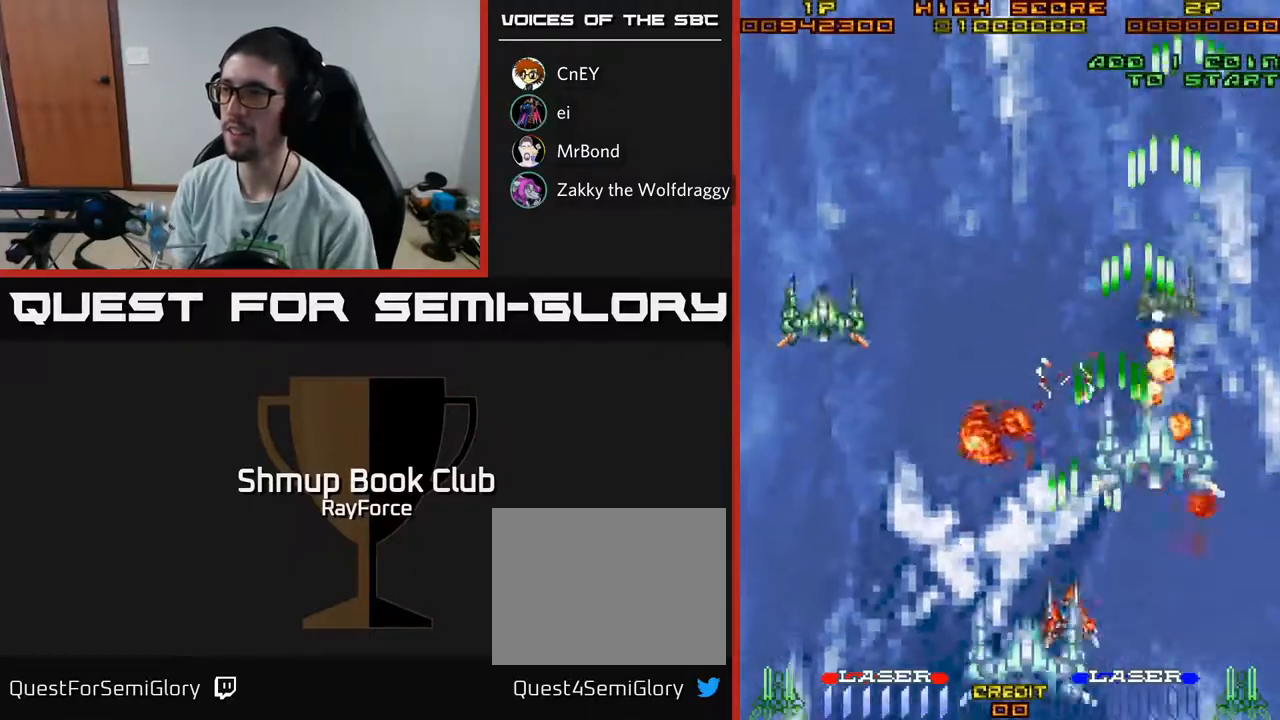
{"buttons": ["A", "DPAD_UP"], "left_stick": "center", "right_stick": "center", "events": [[450, "DPAD_UP", "down"], [500, "DPAD_LEFT", "up"]]}
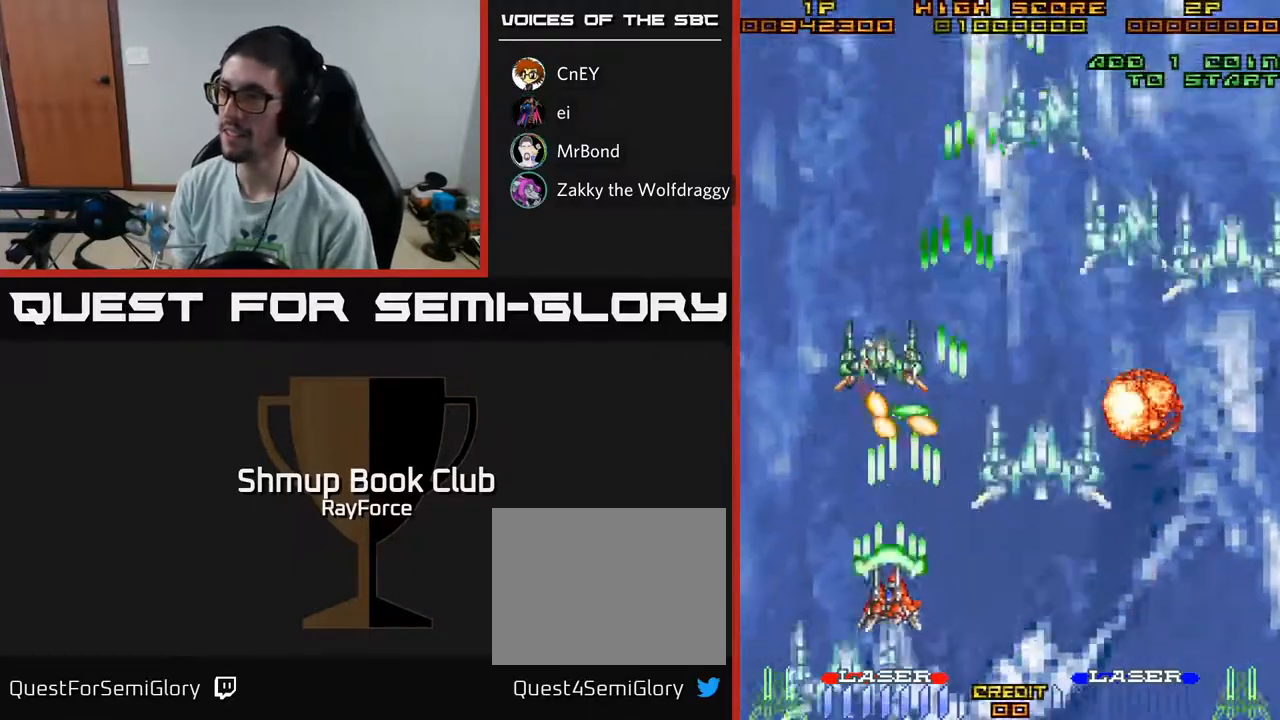
{"buttons": ["A", "DPAD_RIGHT"], "left_stick": "center", "right_stick": "center", "events": [[67, "DPAD_UP", "up"], [117, "DPAD_DOWN", "down"], [117, "DPAD_RIGHT", "down"], [283, "DPAD_RIGHT", "up"], [400, "DPAD_DOWN", "up"], [467, "DPAD_RIGHT", "down"]]}
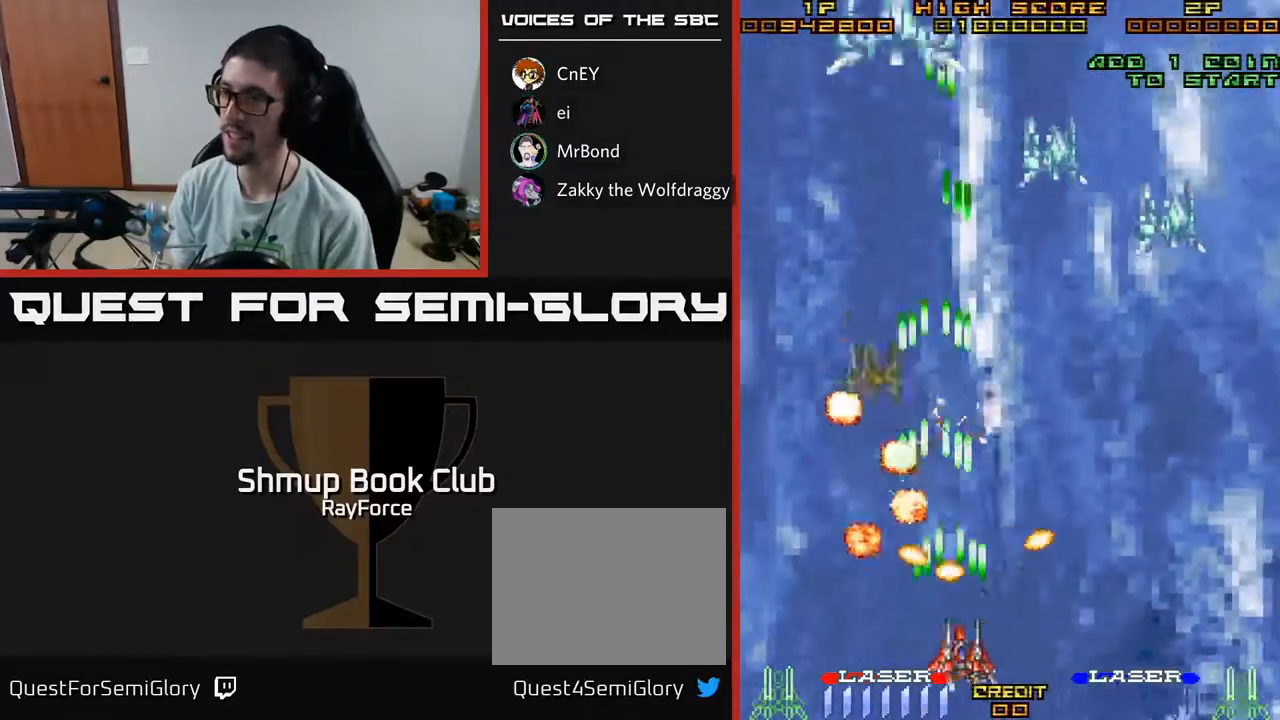
{"buttons": ["A", "DPAD_UP"], "left_stick": "center", "right_stick": "center", "events": [[267, "DPAD_UP", "down"], [300, "DPAD_RIGHT", "up"]]}
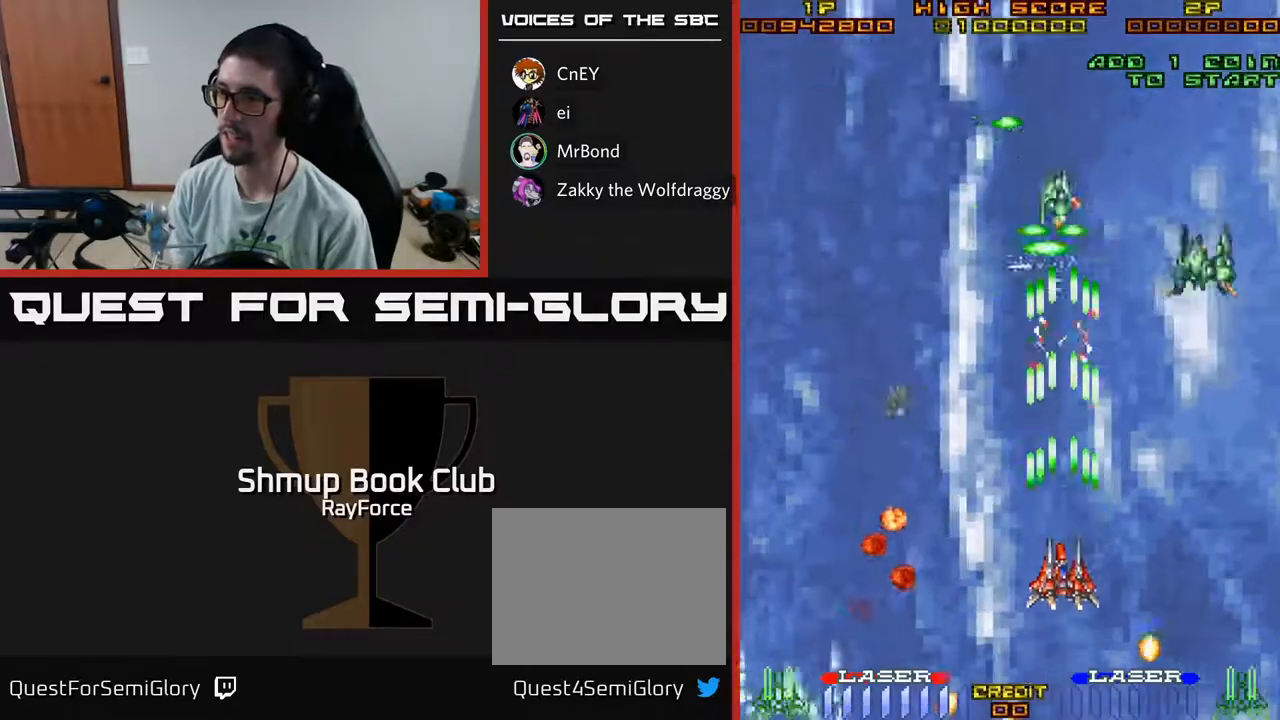
{"buttons": ["A", "DPAD_DOWN"], "left_stick": "center", "right_stick": "center", "events": [[83, "DPAD_RIGHT", "down"], [83, "DPAD_UP", "up"], [350, "DPAD_RIGHT", "up"], [383, "DPAD_LEFT", "down"], [467, "DPAD_DOWN", "down"], [500, "DPAD_LEFT", "up"]]}
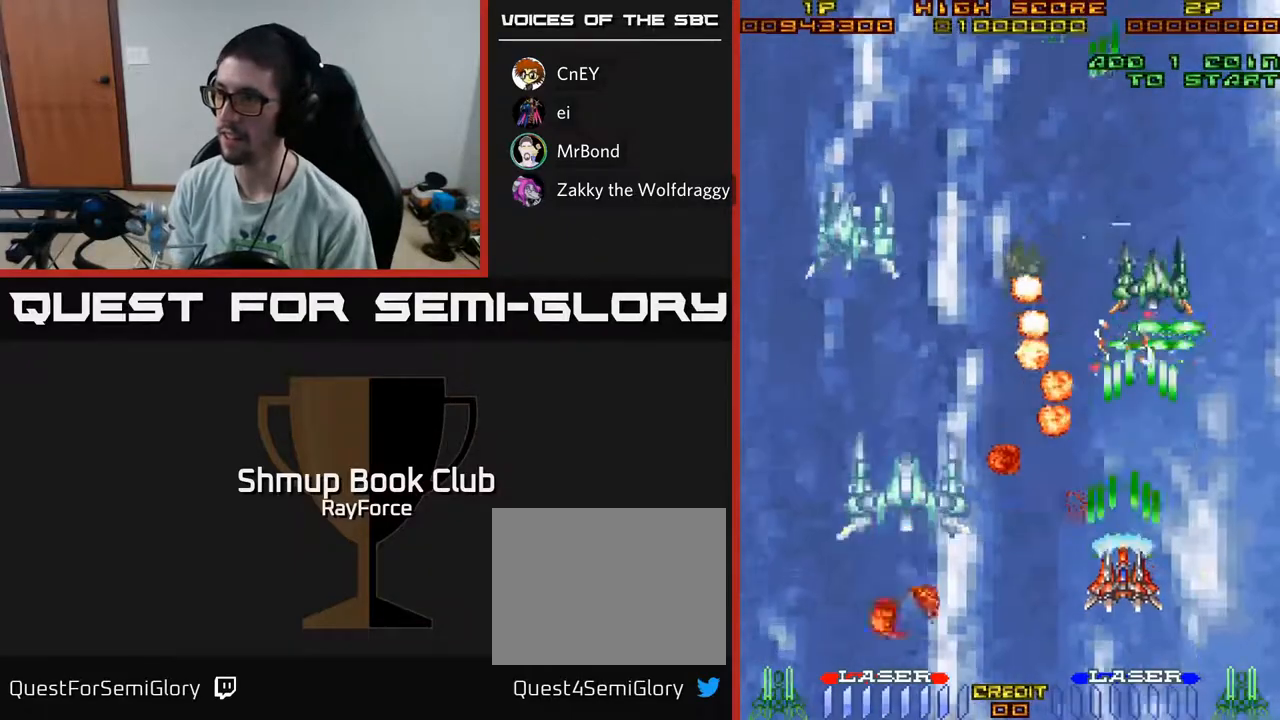
{"buttons": ["A", "DPAD_LEFT"], "left_stick": "center", "right_stick": "center", "events": [[150, "DPAD_DOWN", "up"], [150, "DPAD_LEFT", "down"]]}
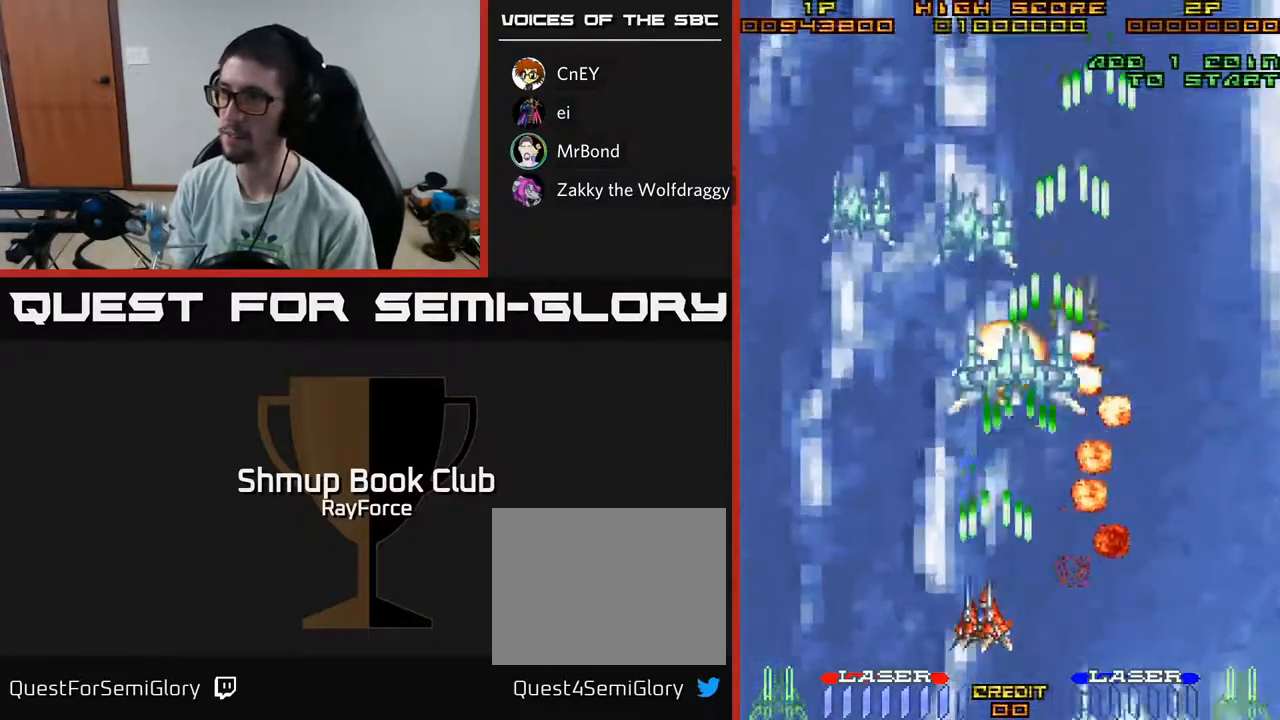
{"buttons": ["A", "DPAD_LEFT"], "left_stick": "center", "right_stick": "center", "events": [[50, "DPAD_UP", "down"], [383, "DPAD_UP", "up"]]}
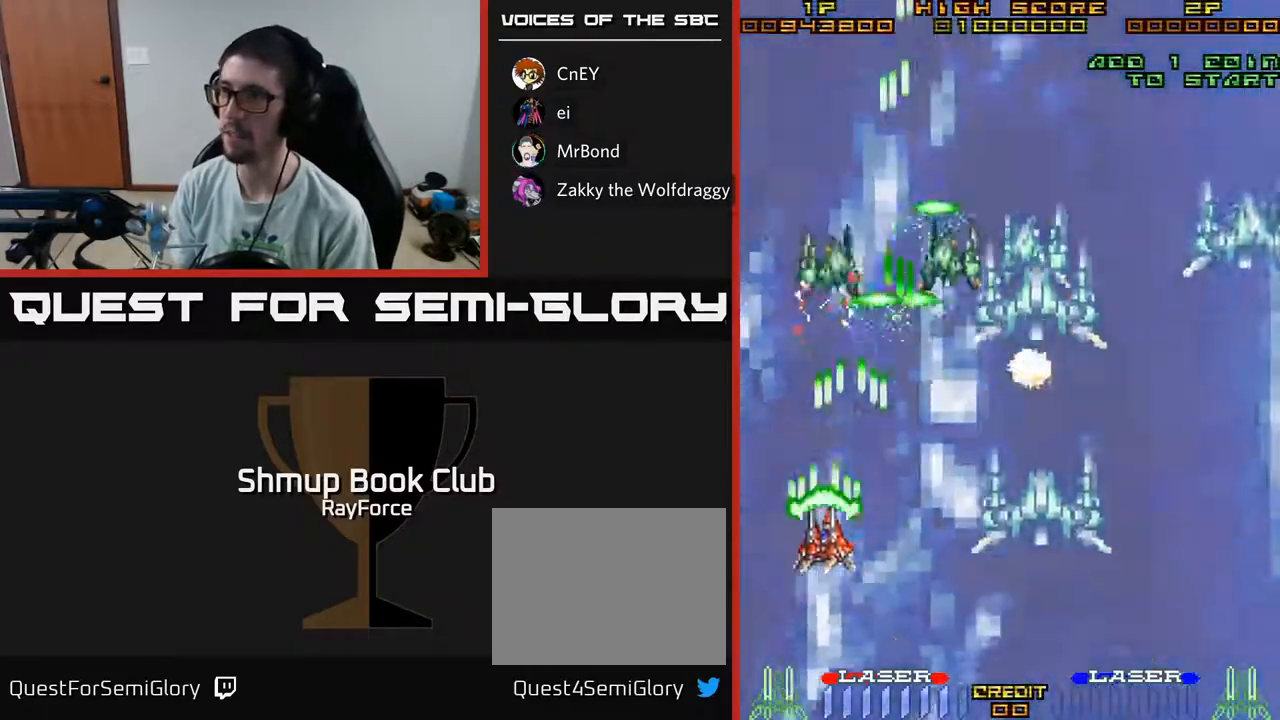
{"buttons": ["A", "DPAD_RIGHT"], "left_stick": "center", "right_stick": "center", "events": [[100, "DPAD_LEFT", "up"], [117, "DPAD_RIGHT", "down"]]}